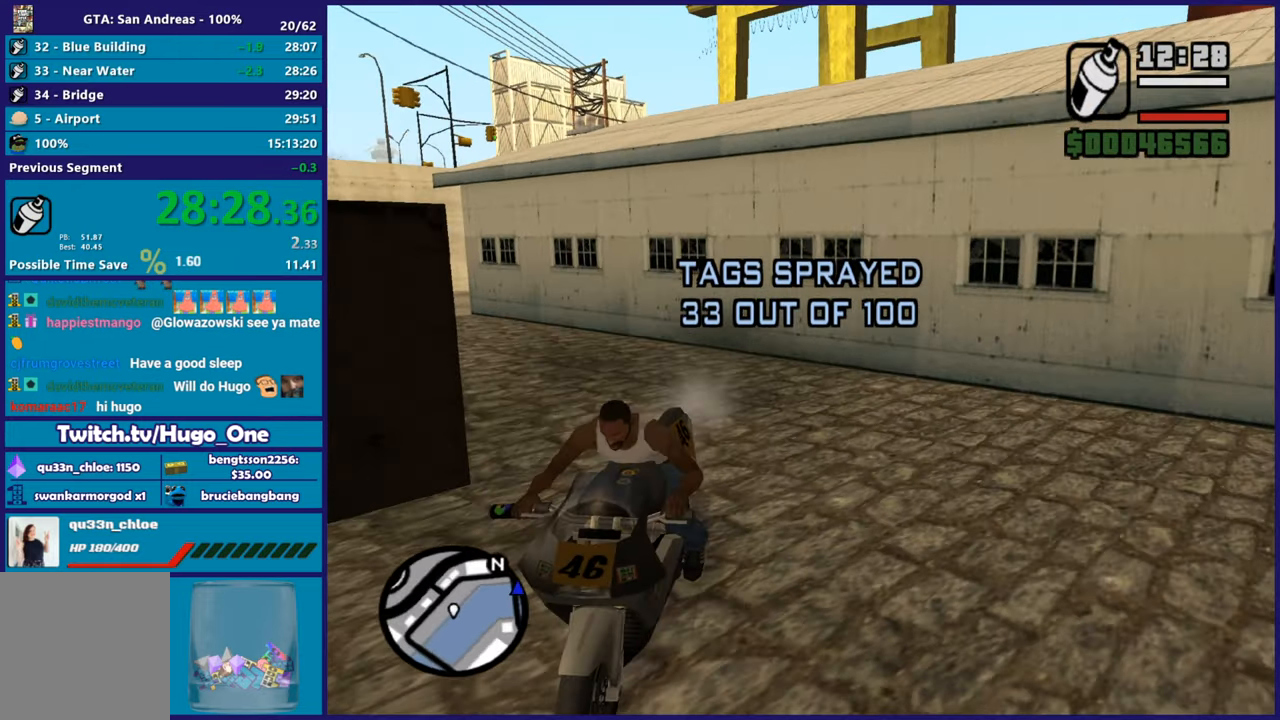
Gameplay with a controller (Xbox layout); each line is a JSON object with the inputs held at the frame after it. "events" lists button and stick changes between this image and that frame as [ms after this image, input, new state], when the widget could be followed in between.
{"buttons": ["L2"], "left_stick": "left", "right_stick": "down-left", "events": [[367, "right_stick", "down-left"]]}
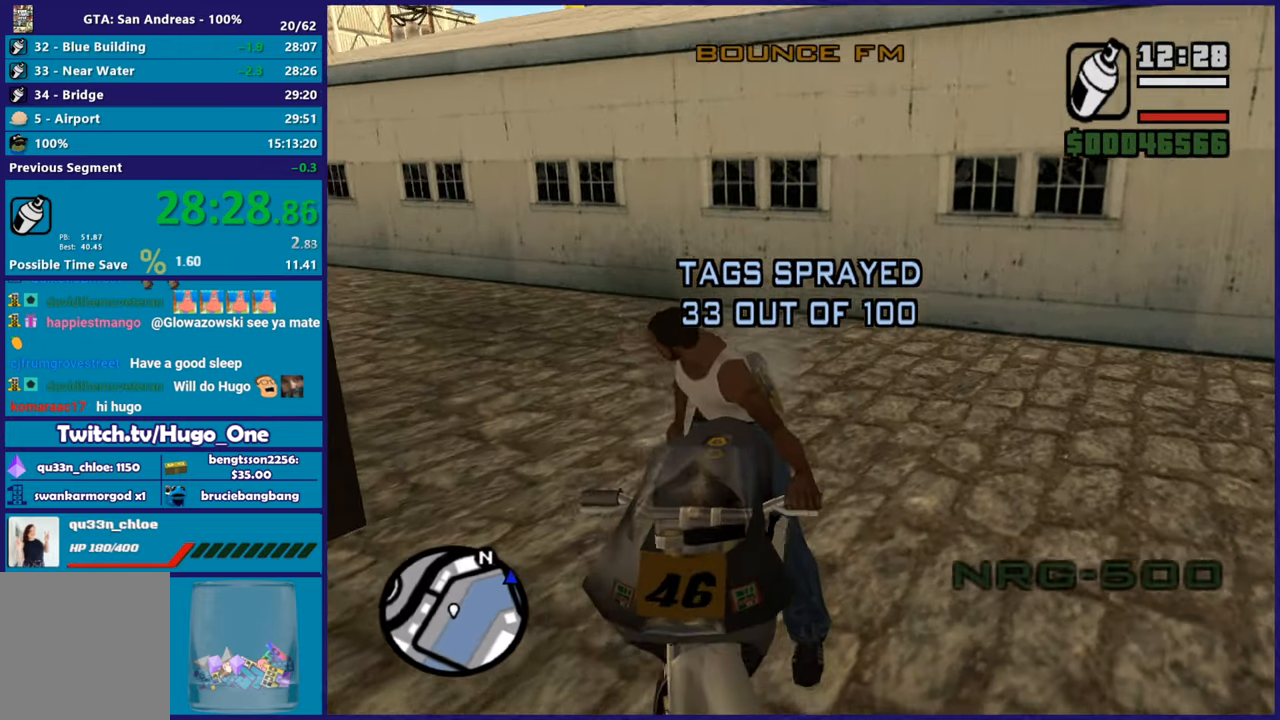
{"buttons": ["L2"], "left_stick": "left", "right_stick": "left", "events": [[34, "right_stick", "left"]]}
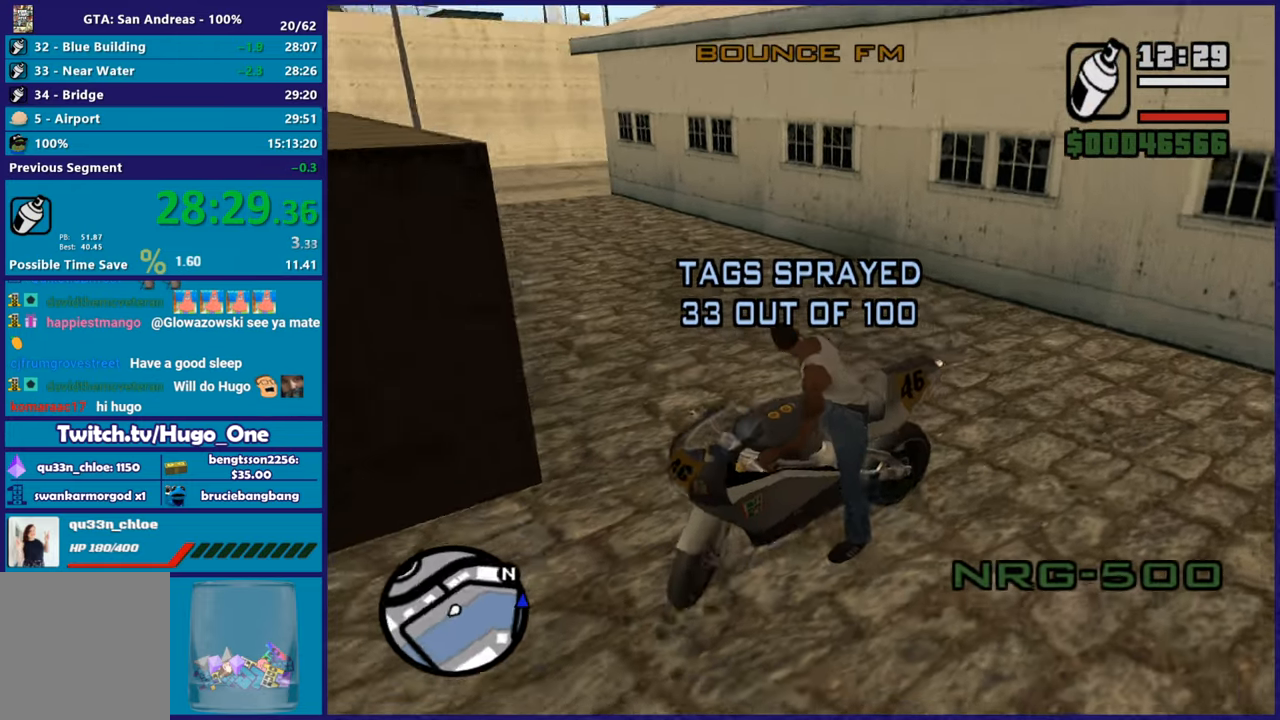
{"buttons": ["R2"], "left_stick": "right", "right_stick": "left", "events": [[367, "left_stick", "up-left"], [500, "L2", "up"], [500, "R2", "down"], [500, "left_stick", "right"]]}
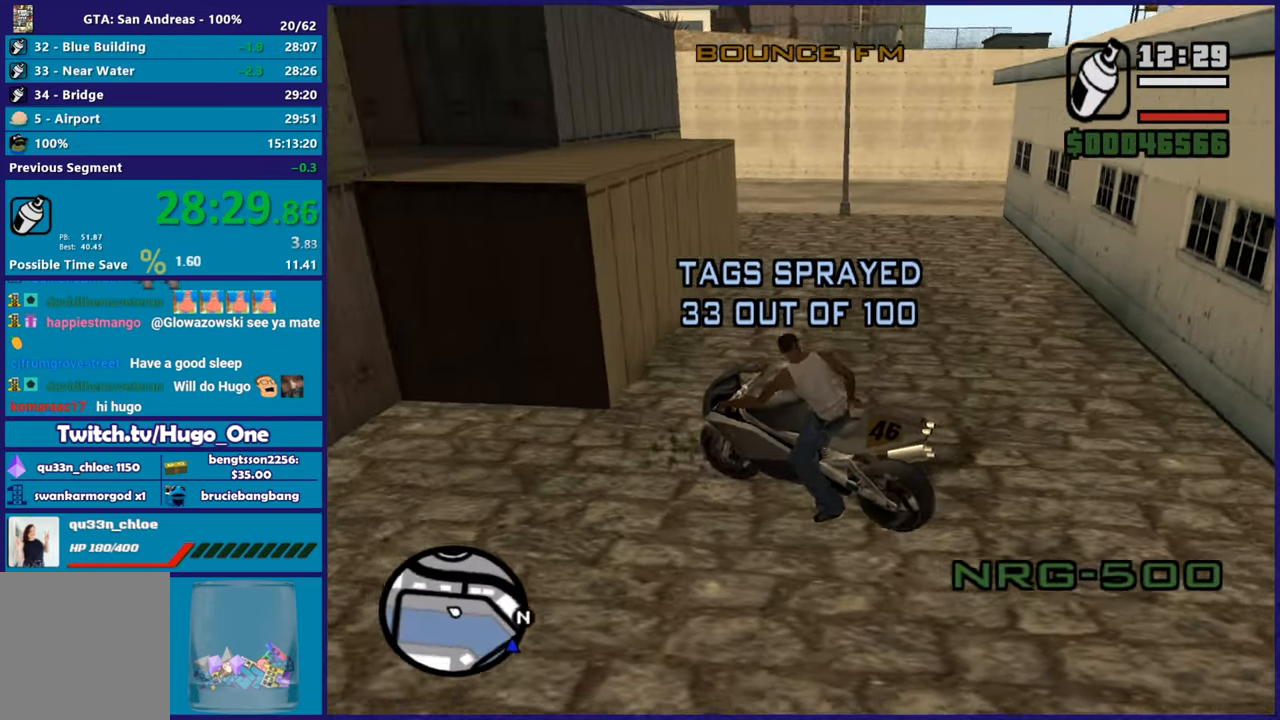
{"buttons": ["R2"], "left_stick": "right", "right_stick": "center", "events": [[101, "right_stick", "center"]]}
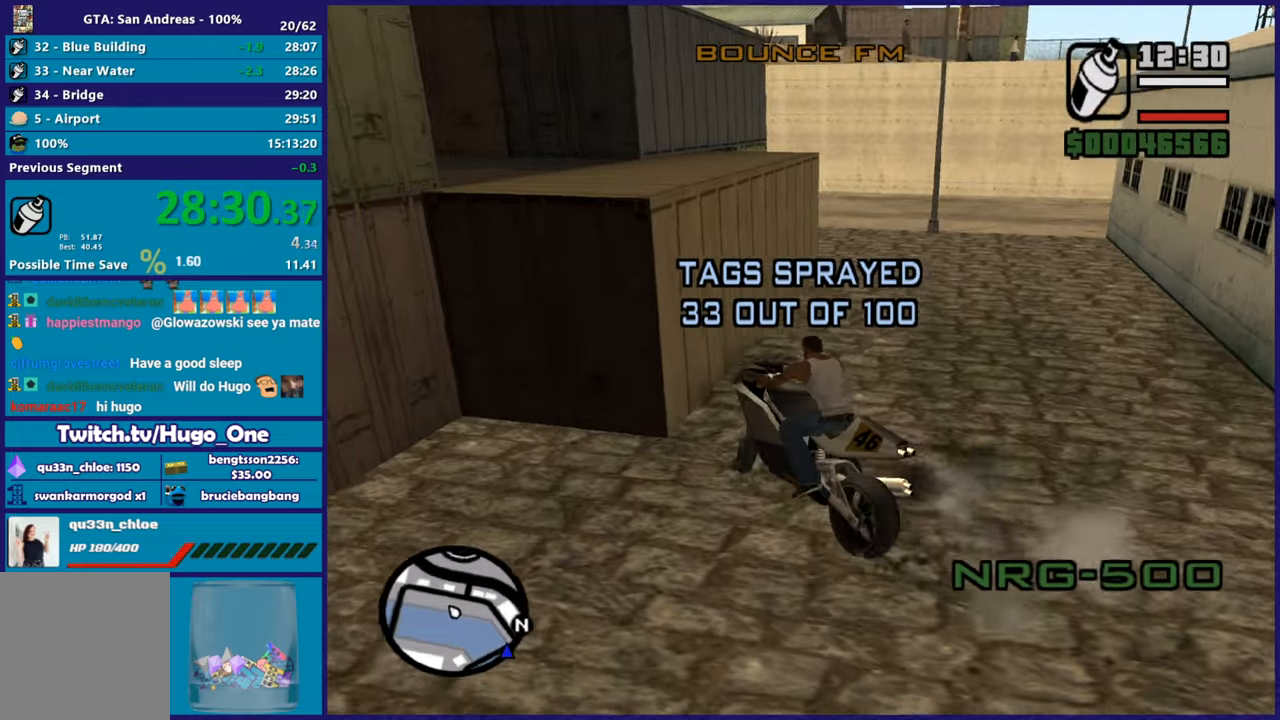
{"buttons": ["R2"], "left_stick": "right", "right_stick": "up-right", "events": [[33, "right_stick", "right"], [167, "right_stick", "down-right"], [334, "right_stick", "center"], [400, "right_stick", "up-right"]]}
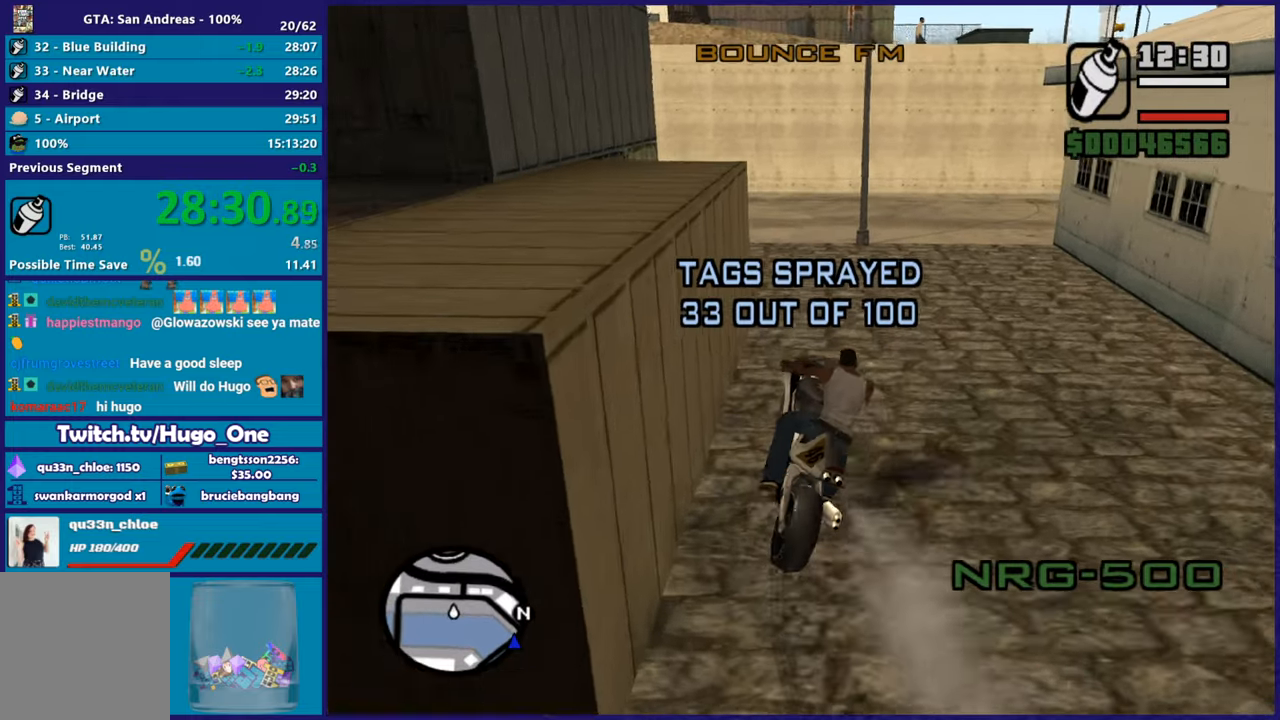
{"buttons": ["R2"], "left_stick": "right", "right_stick": "down", "events": [[34, "right_stick", "center"], [84, "right_stick", "down"], [217, "right_stick", "right"], [284, "left_stick", "center"], [367, "right_stick", "down"], [384, "left_stick", "right"]]}
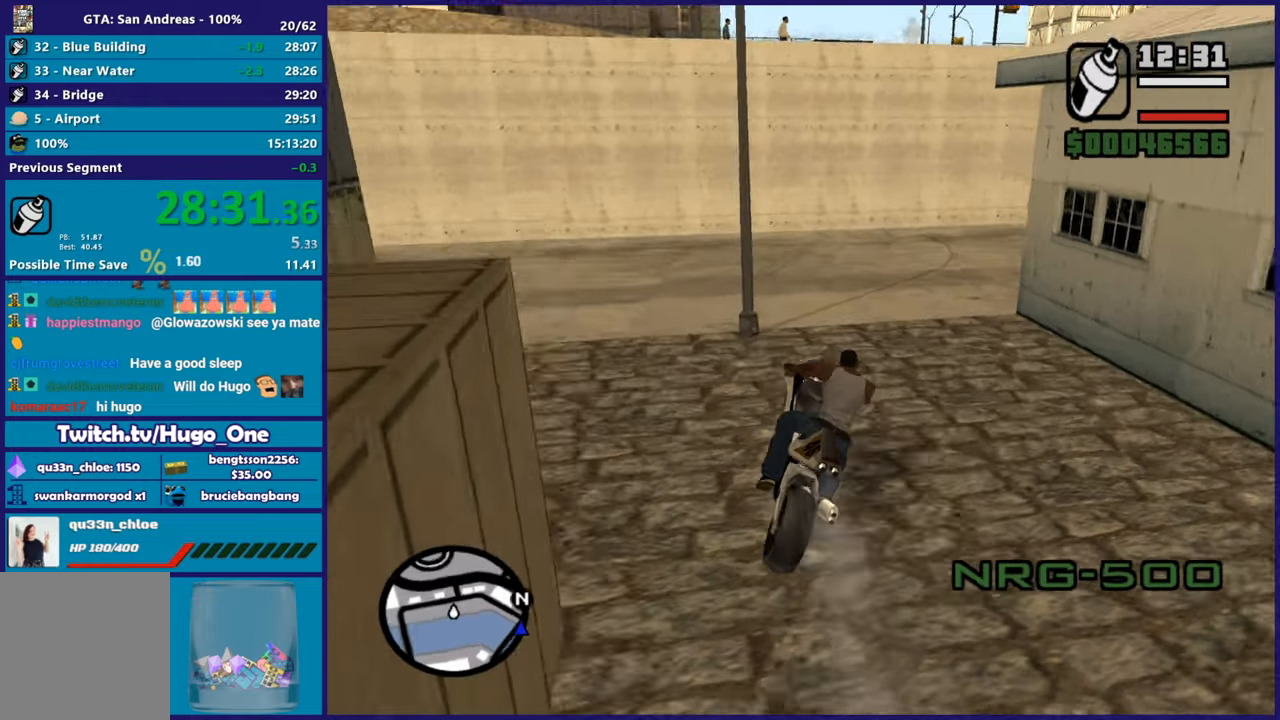
{"buttons": [], "left_stick": "right", "right_stick": "right", "events": [[33, "right_stick", "center"], [133, "R2", "up"], [200, "A", "down"], [284, "L2", "down"], [300, "A", "up"], [400, "right_stick", "down"], [434, "L2", "up"], [467, "right_stick", "right"]]}
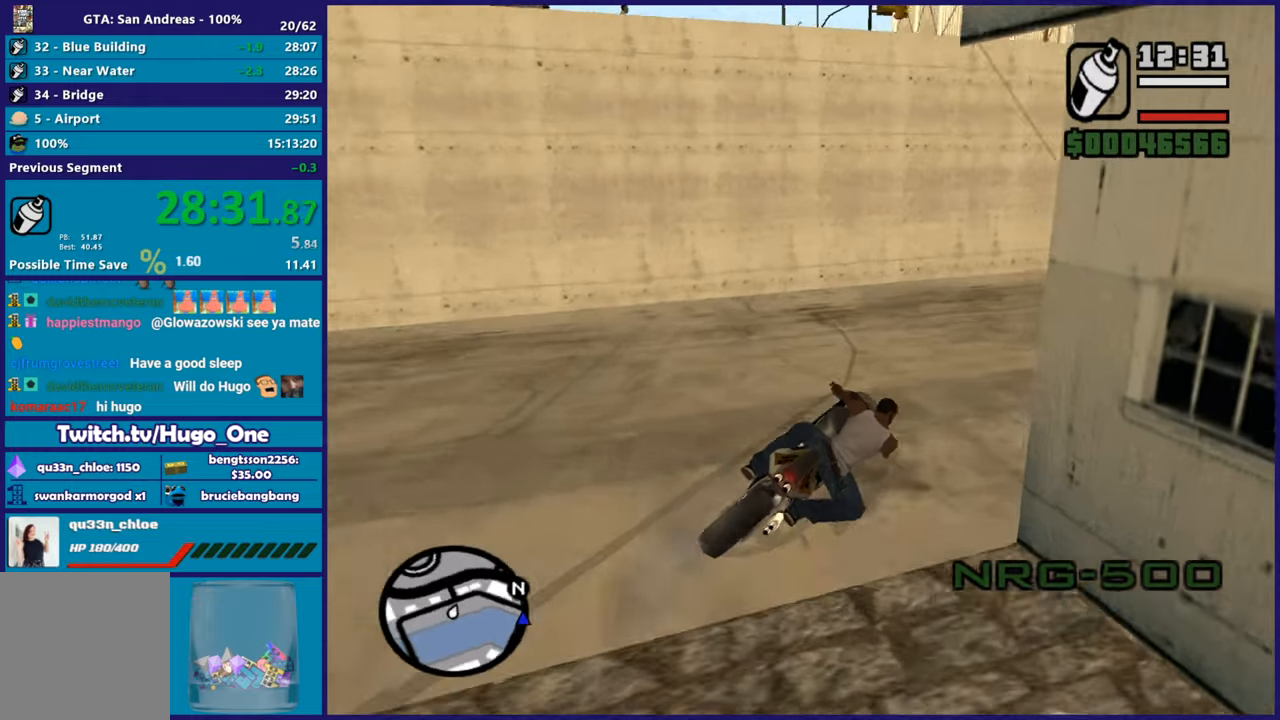
{"buttons": ["R2"], "left_stick": "center", "right_stick": "center", "events": [[67, "right_stick", "up-right"], [101, "R2", "down"], [267, "right_stick", "center"], [384, "left_stick", "up-right"], [501, "left_stick", "center"]]}
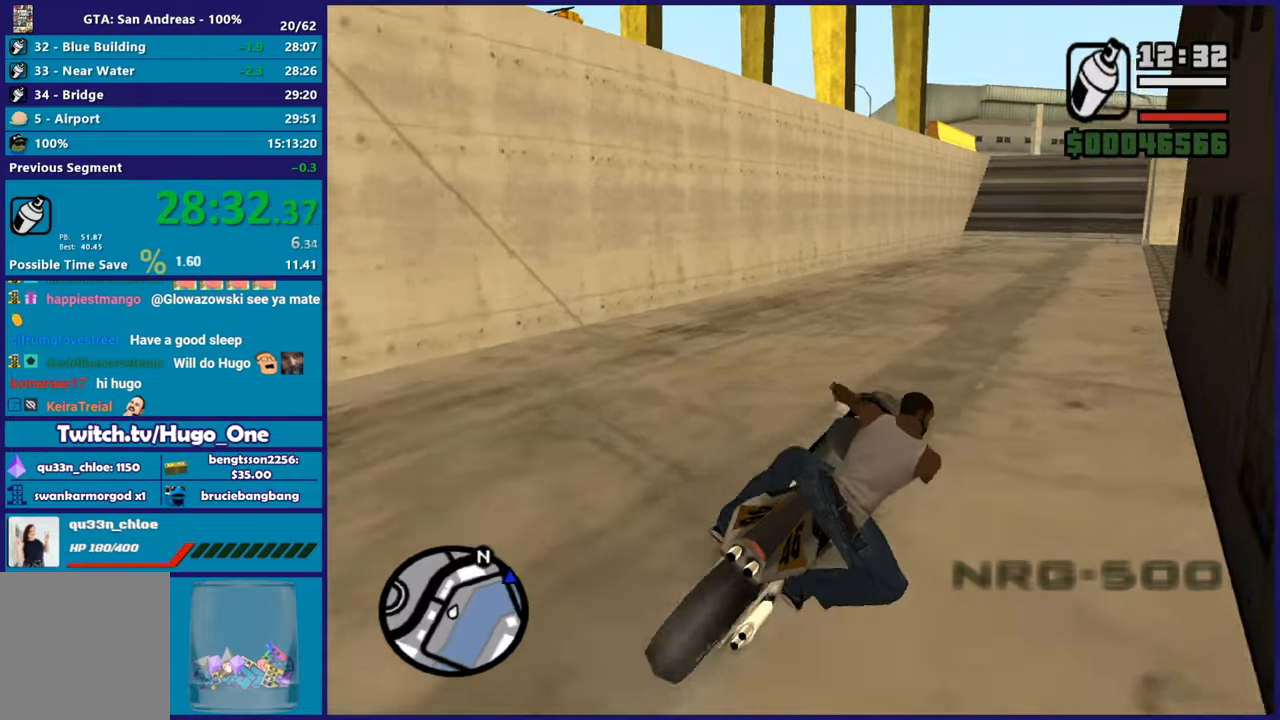
{"buttons": ["R2"], "left_stick": "up-left", "right_stick": "down-left", "events": [[83, "left_stick", "up-left"], [133, "right_stick", "down"], [200, "left_stick", "right"], [234, "right_stick", "down-left"], [350, "left_stick", "up-left"]]}
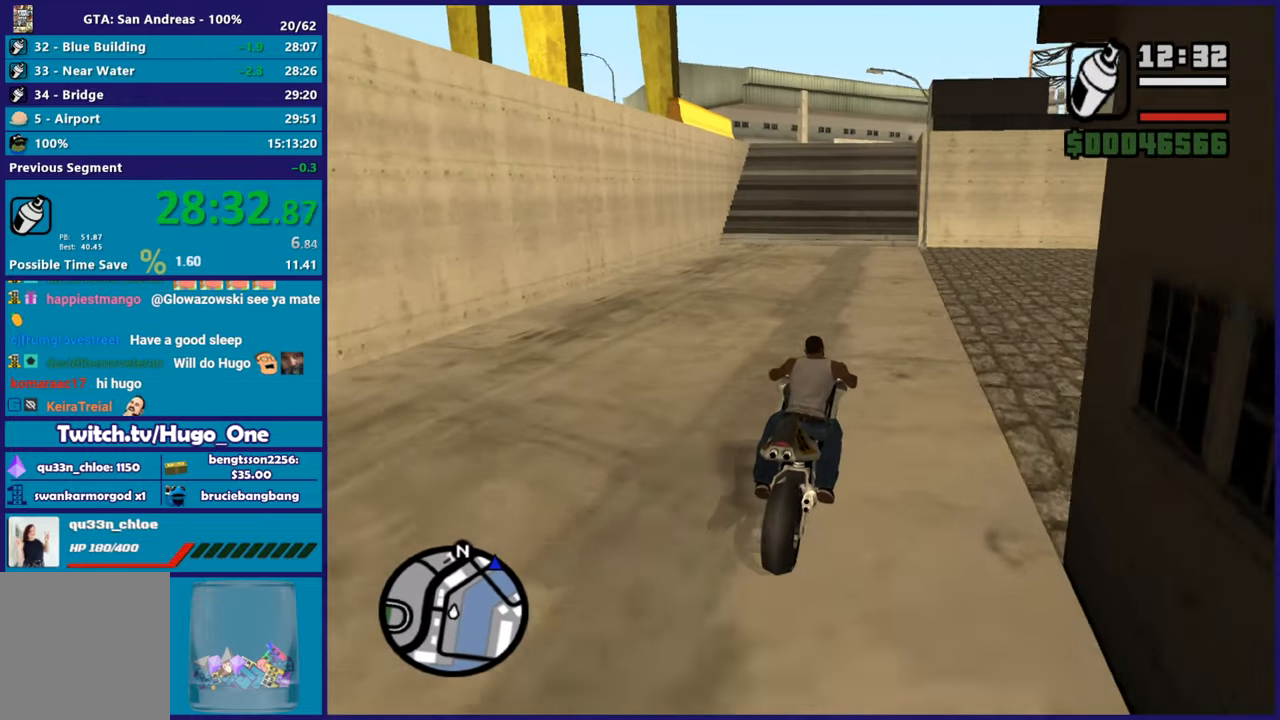
{"buttons": ["R2"], "left_stick": "up-left", "right_stick": "down-left", "events": [[50, "left_stick", "left"], [234, "left_stick", "right"], [434, "left_stick", "center"], [501, "left_stick", "up-left"]]}
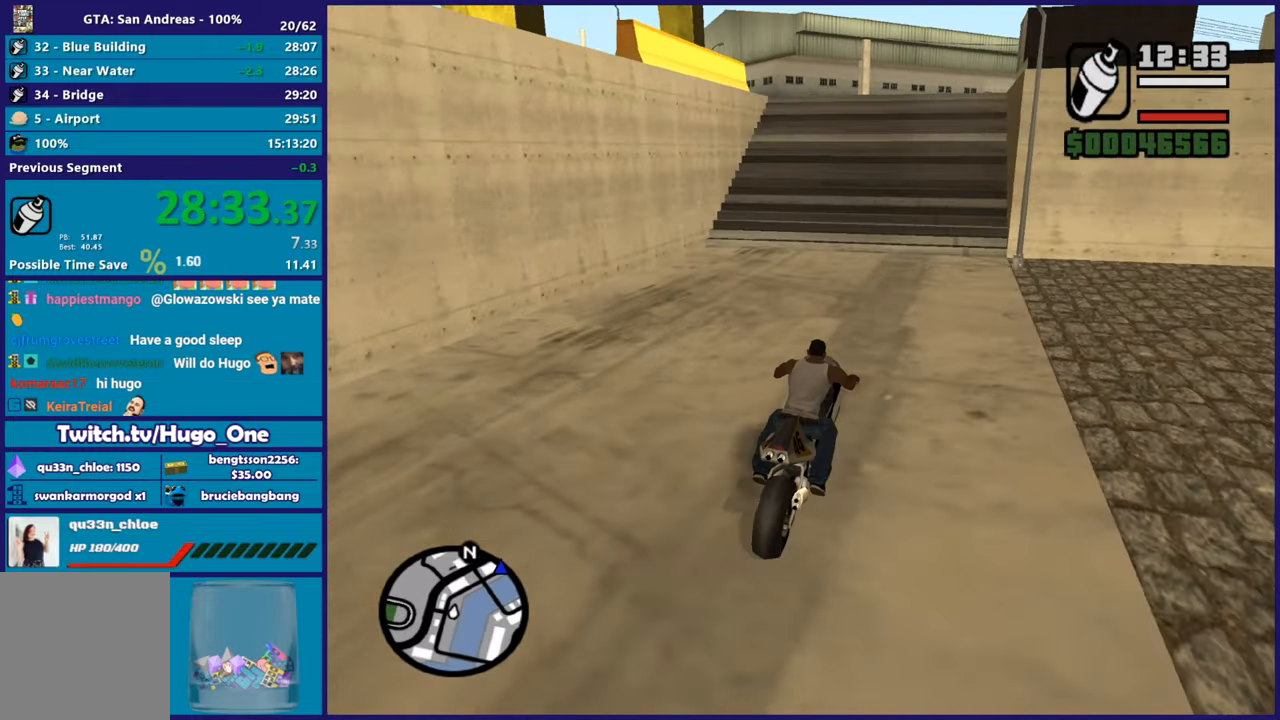
{"buttons": ["R2"], "left_stick": "center", "right_stick": "down-left", "events": [[217, "left_stick", "right"], [384, "left_stick", "up-left"], [500, "left_stick", "center"]]}
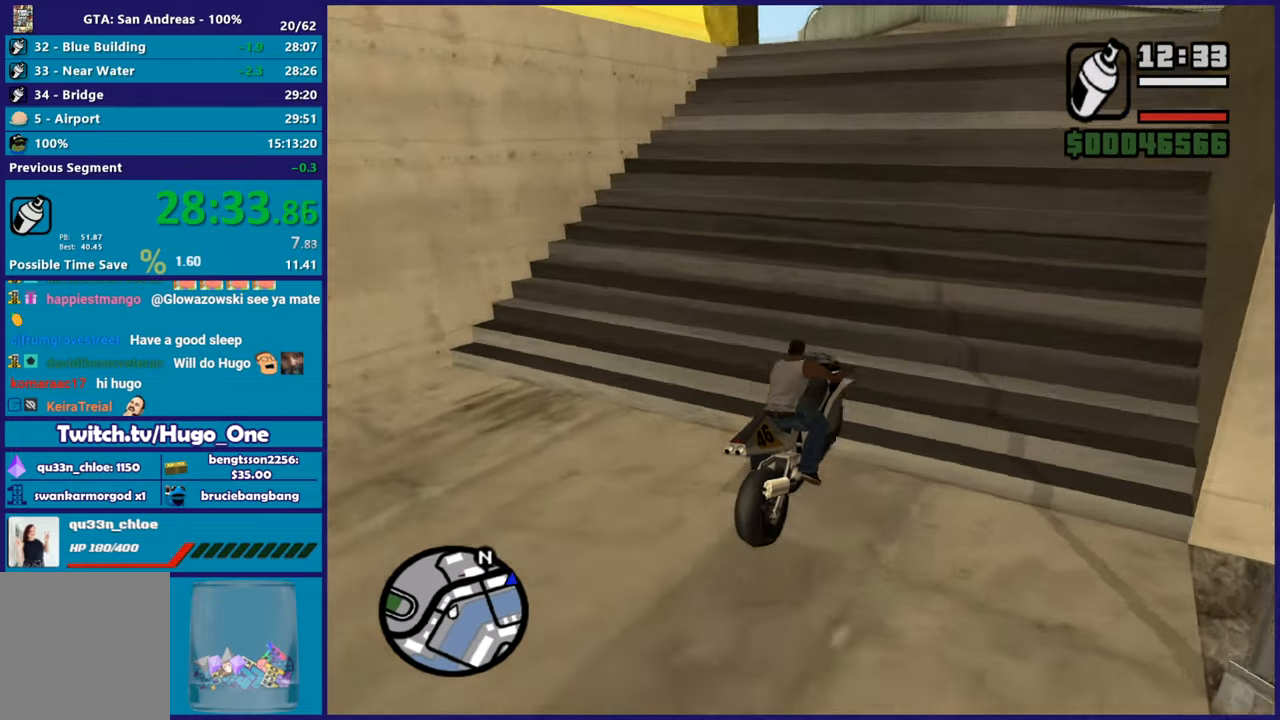
{"buttons": ["L2"], "left_stick": "left", "right_stick": "down-left", "events": [[50, "R2", "up"], [50, "left_stick", "left"], [84, "L2", "down"], [217, "left_stick", "center"], [284, "left_stick", "left"]]}
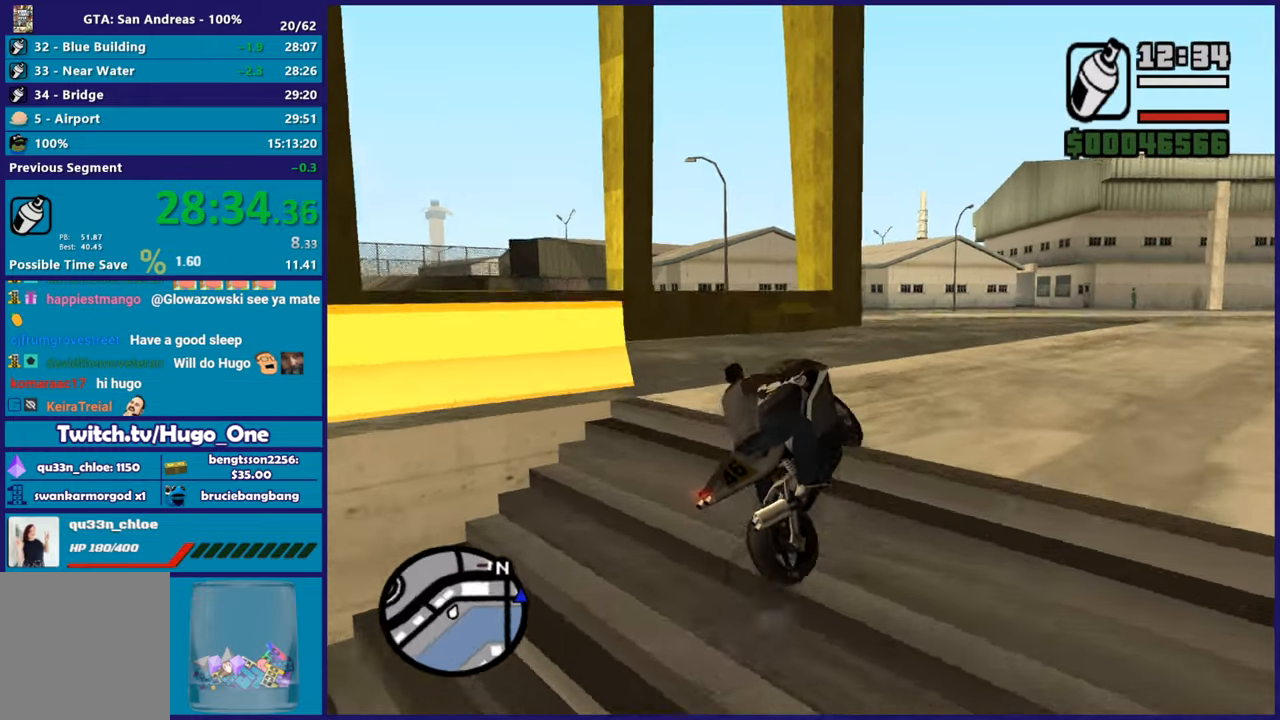
{"buttons": ["R2"], "left_stick": "right", "right_stick": "left", "events": [[117, "L2", "up"], [117, "right_stick", "center"], [200, "A", "down"], [367, "A", "up"], [400, "left_stick", "right"], [467, "R2", "down"], [467, "right_stick", "left"]]}
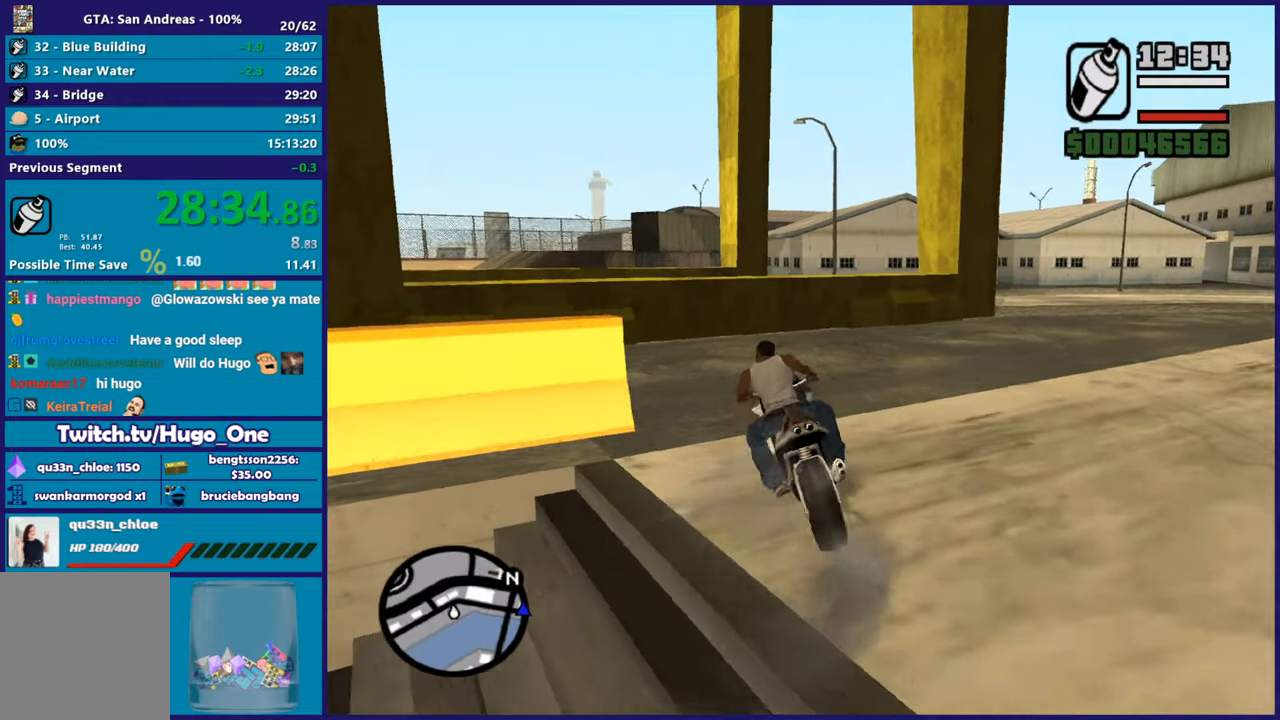
{"buttons": [], "left_stick": "left", "right_stick": "down-left", "events": [[34, "left_stick", "left"], [267, "right_stick", "down-left"], [284, "R2", "up"]]}
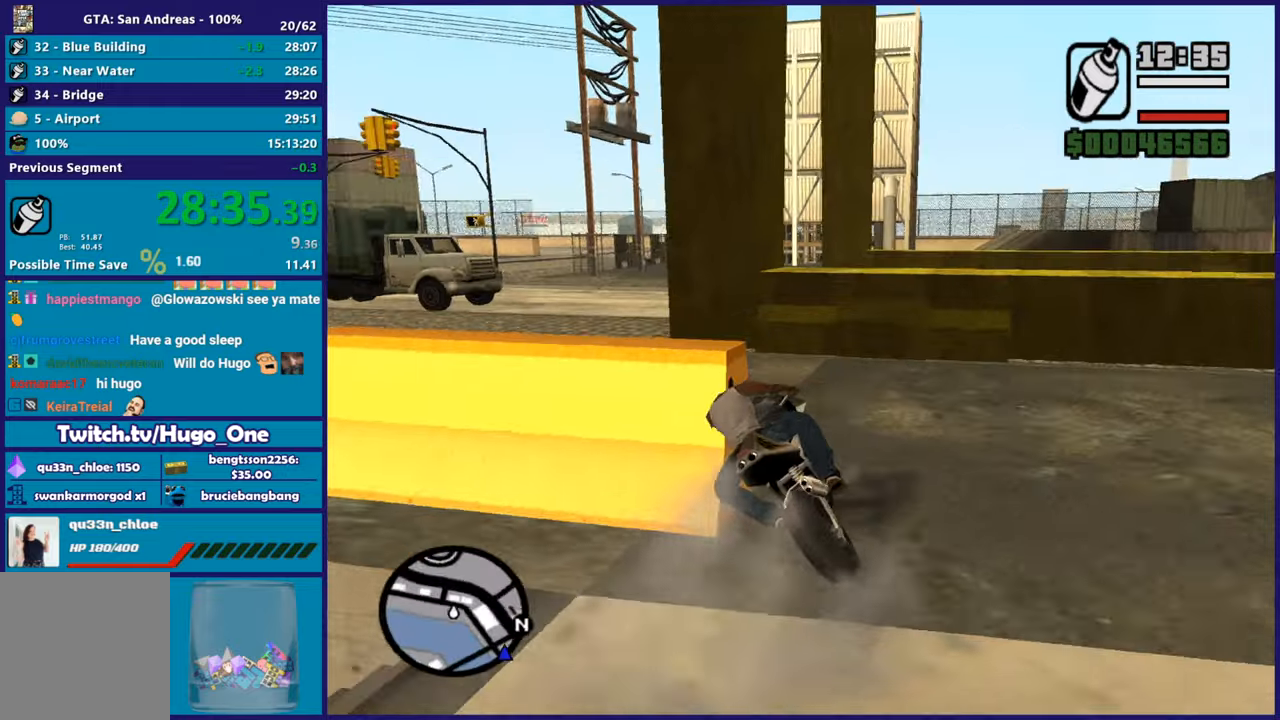
{"buttons": ["R2"], "left_stick": "right", "right_stick": "center", "events": [[50, "R2", "down"], [67, "right_stick", "left"], [350, "right_stick", "down-left"], [417, "left_stick", "right"], [484, "right_stick", "center"]]}
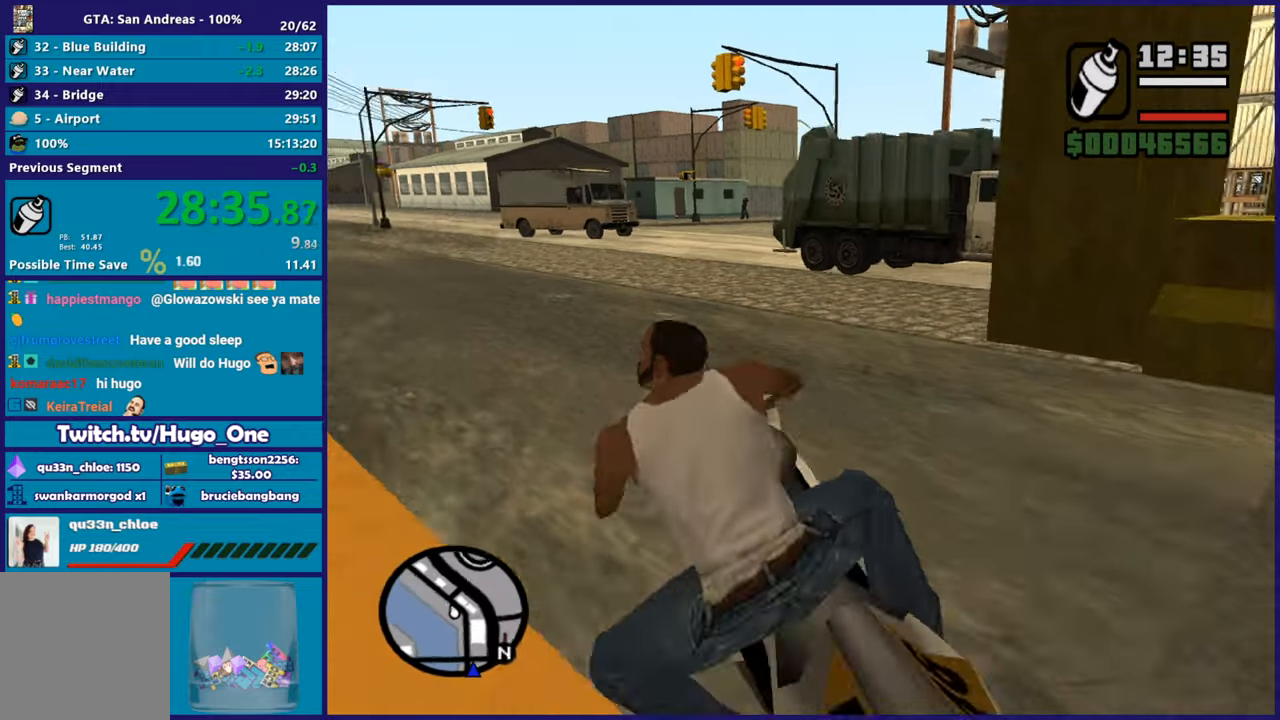
{"buttons": ["R2"], "left_stick": "up", "right_stick": "center", "events": [[84, "left_stick", "center"], [151, "left_stick", "right"], [317, "left_stick", "left"], [484, "left_stick", "up"]]}
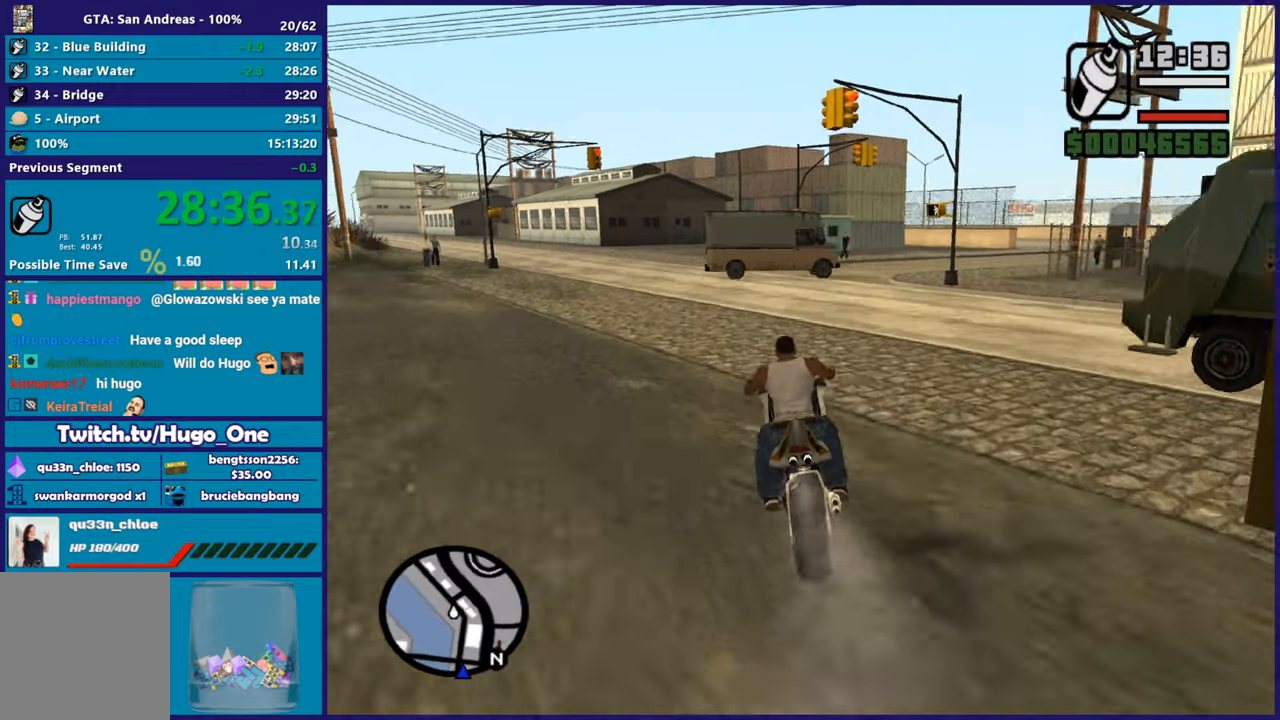
{"buttons": ["R2"], "left_stick": "right", "right_stick": "center", "events": [[33, "left_stick", "up-right"], [183, "left_stick", "center"], [284, "left_stick", "up"], [417, "left_stick", "right"]]}
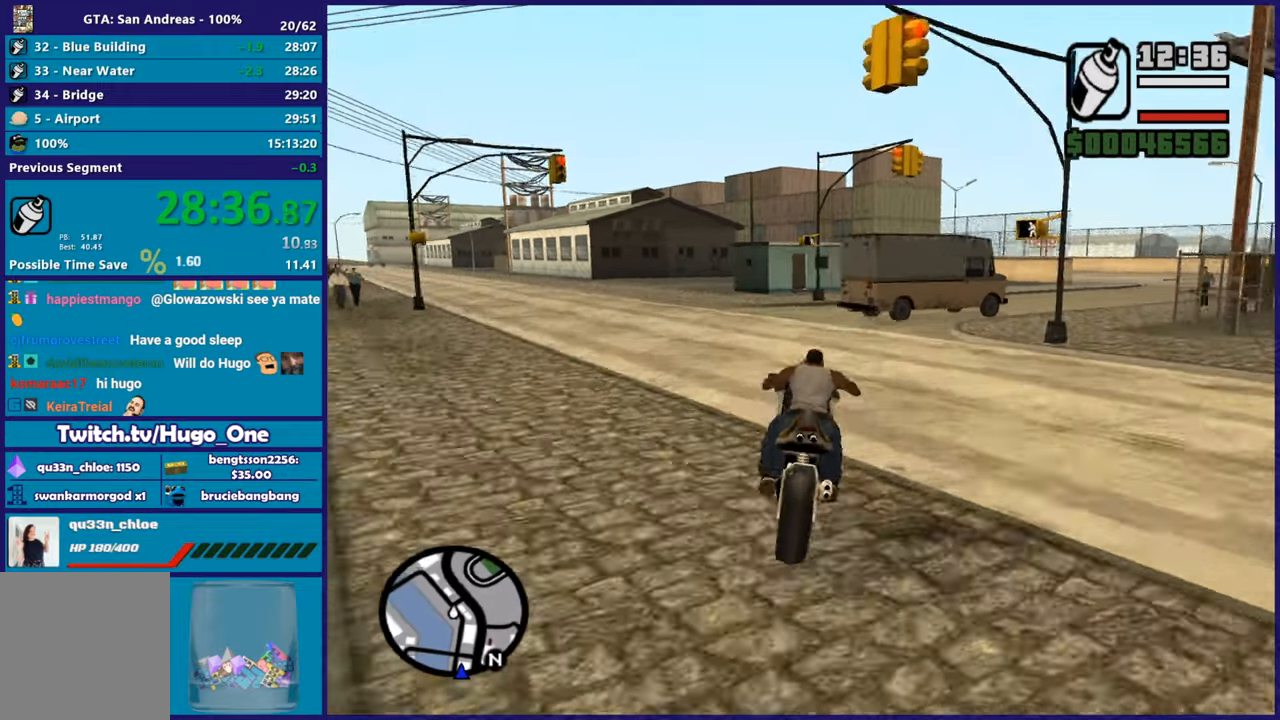
{"buttons": ["R2"], "left_stick": "right", "right_stick": "down", "events": [[151, "right_stick", "down"], [217, "left_stick", "center"], [251, "right_stick", "center"], [317, "left_stick", "right"], [384, "right_stick", "down"]]}
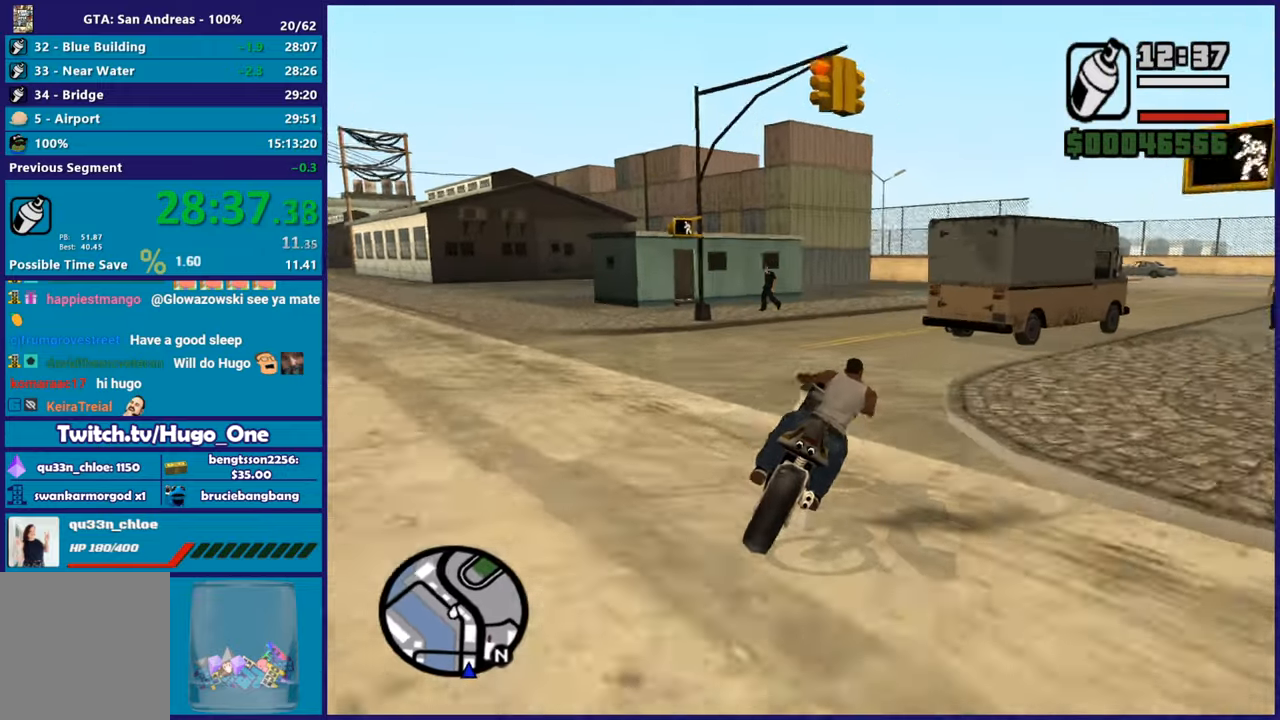
{"buttons": ["R2"], "left_stick": "right", "right_stick": "down", "events": [[300, "left_stick", "left"], [300, "right_stick", "center"], [384, "left_stick", "right"], [384, "right_stick", "down"]]}
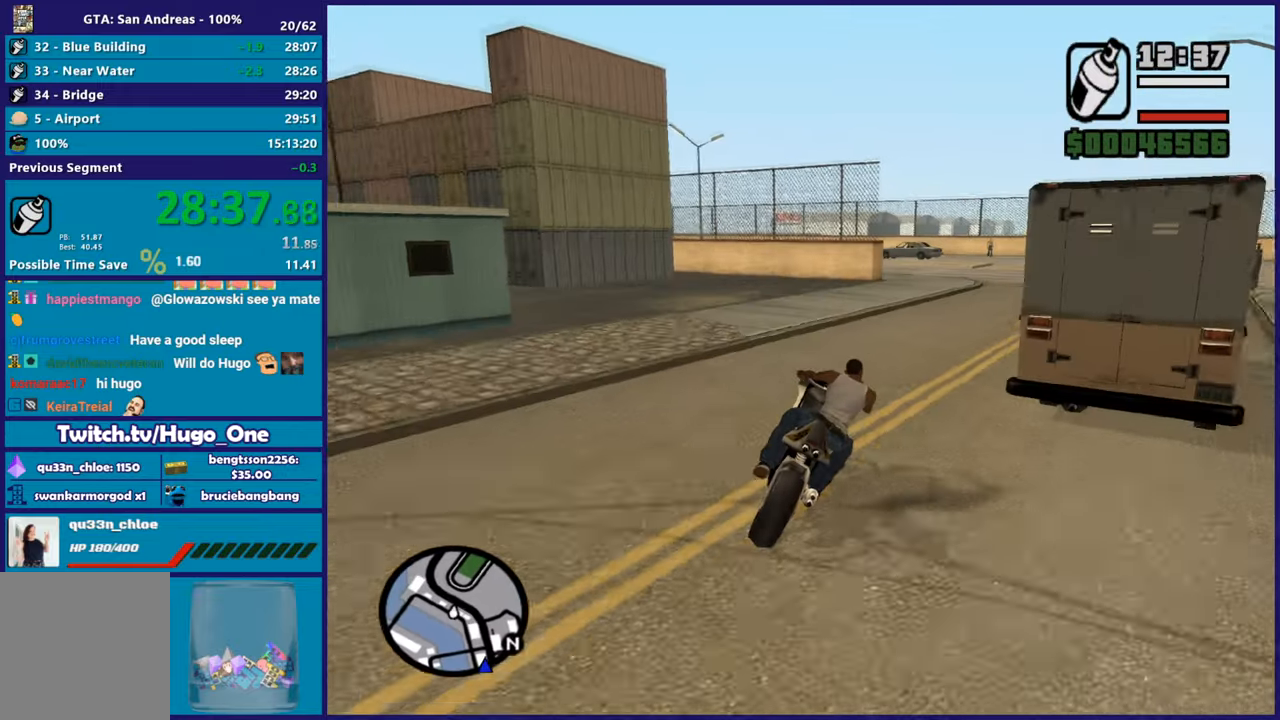
{"buttons": ["R2"], "left_stick": "left", "right_stick": "down-left", "events": [[134, "right_stick", "down-left"], [317, "left_stick", "center"], [501, "left_stick", "left"]]}
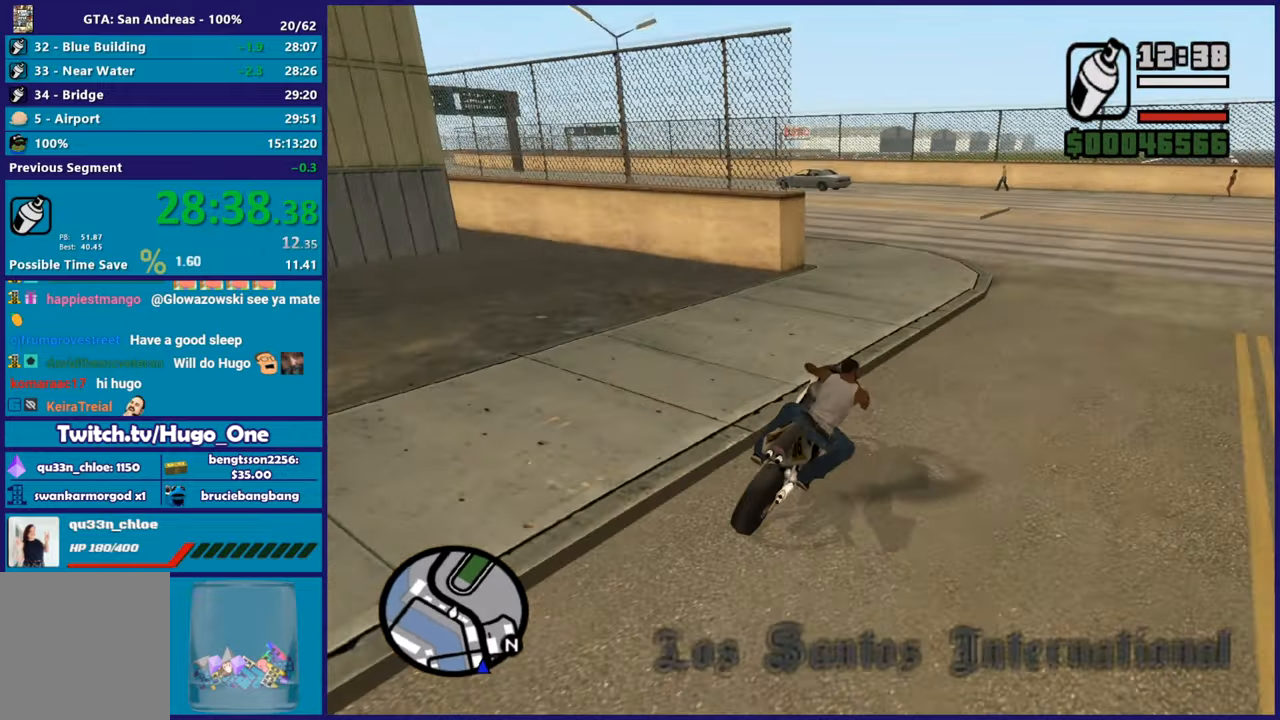
{"buttons": [], "left_stick": "left", "right_stick": "down-left", "events": [[33, "R2", "up"]]}
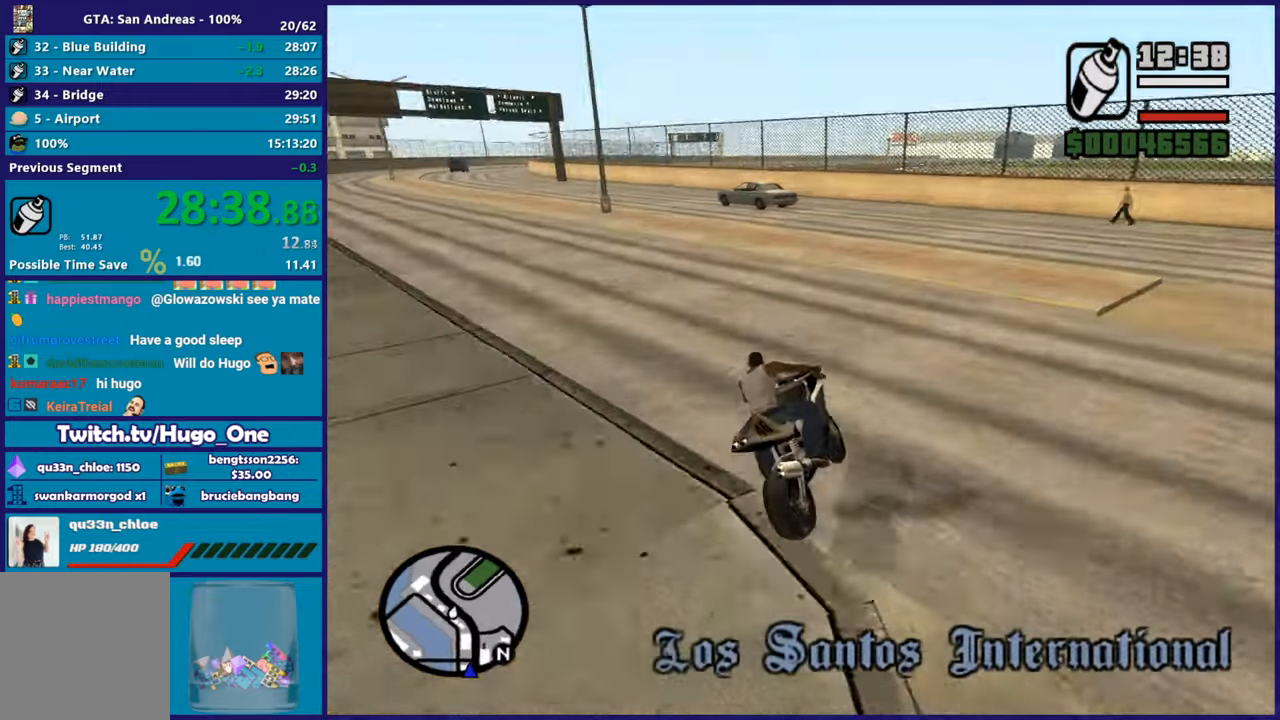
{"buttons": ["R2"], "left_stick": "left", "right_stick": "down-left", "events": [[67, "R2", "down"], [301, "R2", "up"], [501, "R2", "down"]]}
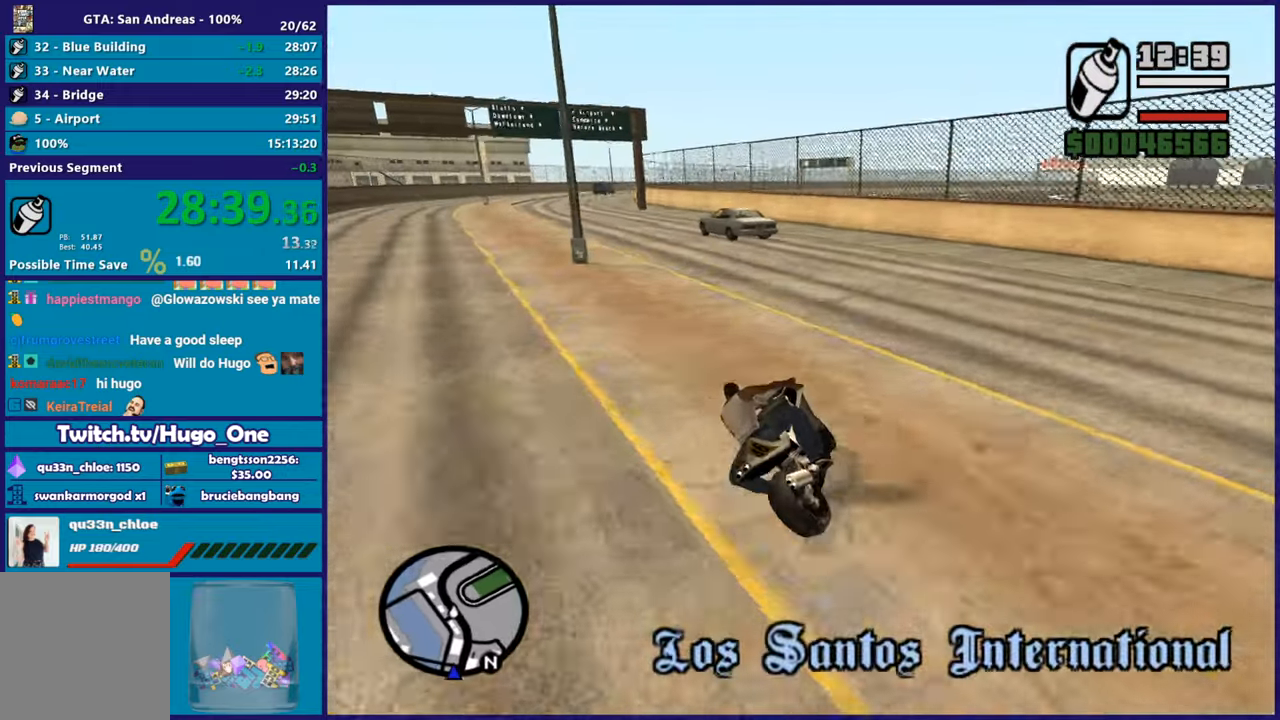
{"buttons": ["R2"], "left_stick": "right", "right_stick": "down-left", "events": [[50, "right_stick", "center"], [350, "left_stick", "center"], [400, "left_stick", "right"], [434, "right_stick", "down-left"]]}
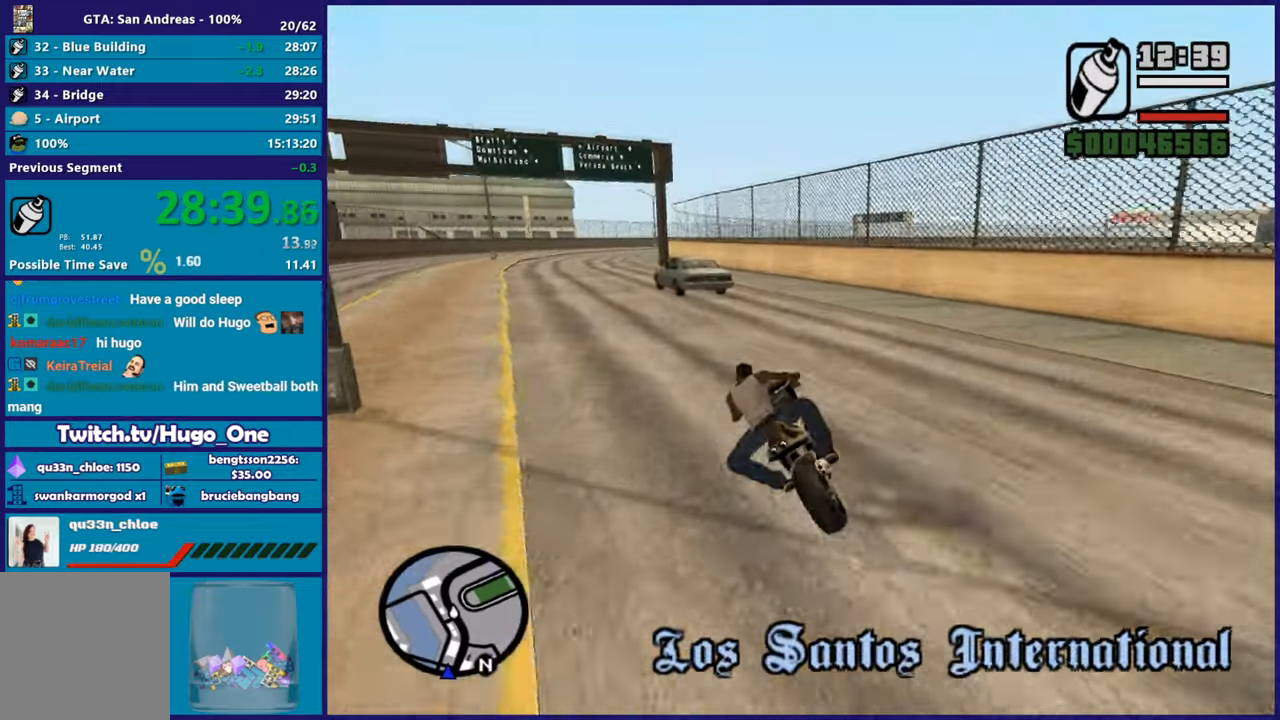
{"buttons": ["R2"], "left_stick": "left", "right_stick": "center", "events": [[83, "right_stick", "center"], [100, "left_stick", "left"], [250, "left_stick", "up-left"], [434, "left_stick", "center"], [484, "left_stick", "left"]]}
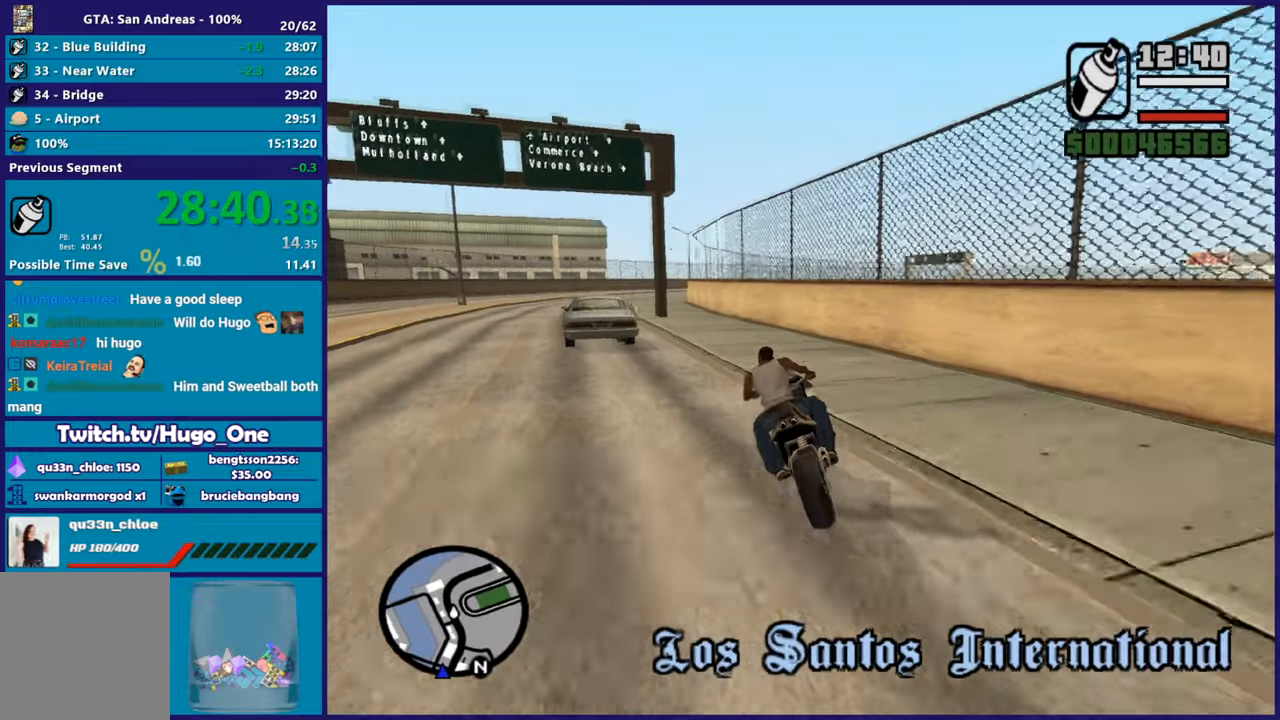
{"buttons": ["R2"], "left_stick": "up-left", "right_stick": "center", "events": [[150, "left_stick", "up-left"]]}
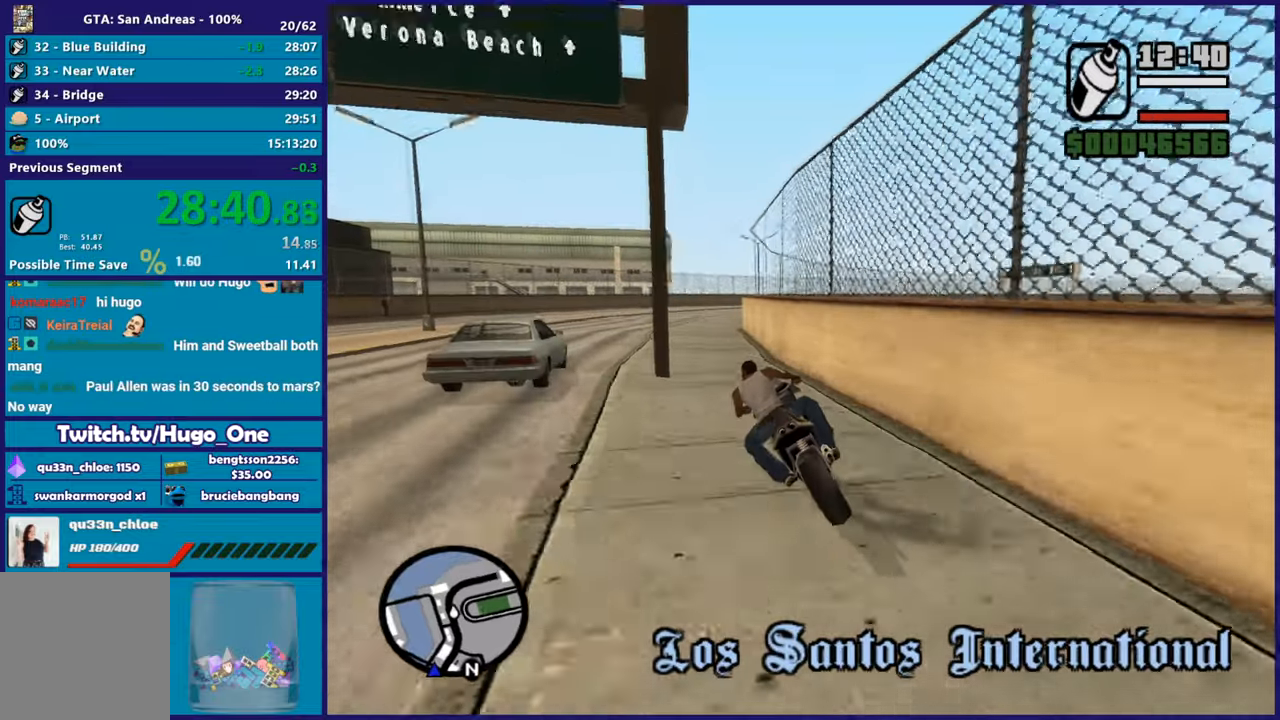
{"buttons": ["R2"], "left_stick": "right", "right_stick": "down-right", "events": [[217, "left_stick", "up-right"], [300, "right_stick", "down"], [317, "left_stick", "up-left"], [367, "right_stick", "down-right"], [467, "left_stick", "right"]]}
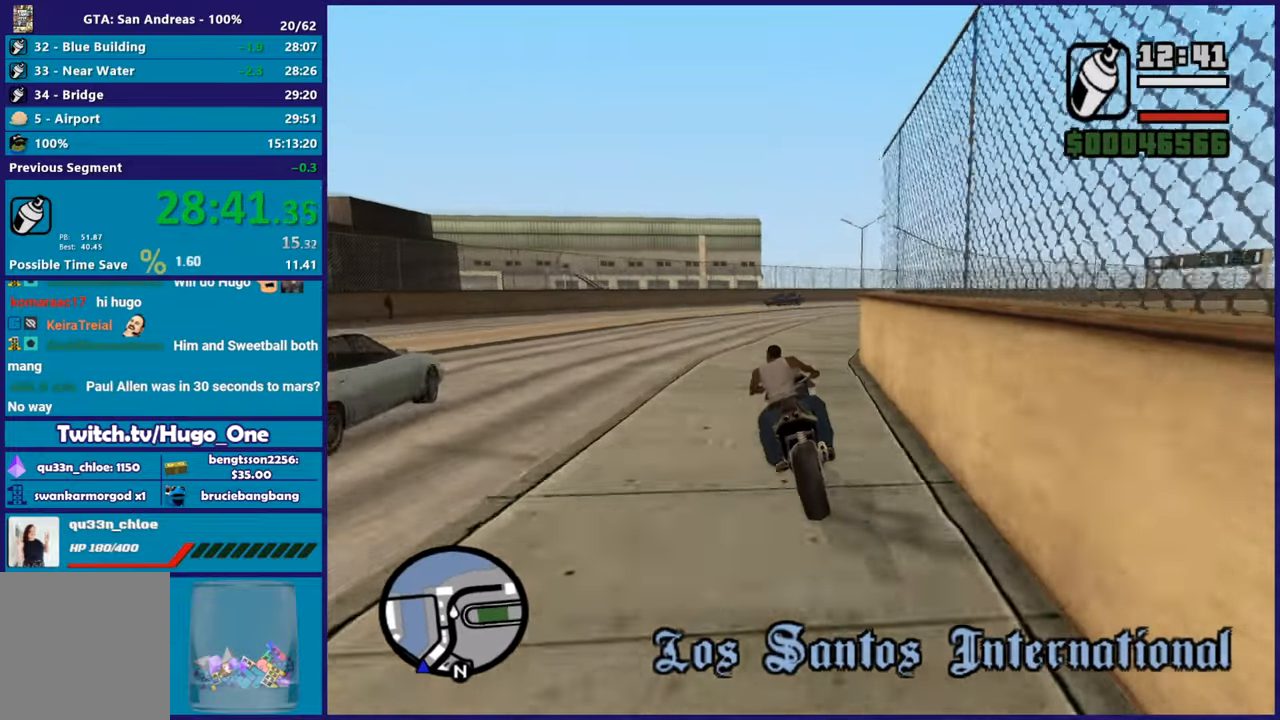
{"buttons": ["R2"], "left_stick": "right", "right_stick": "down-right", "events": []}
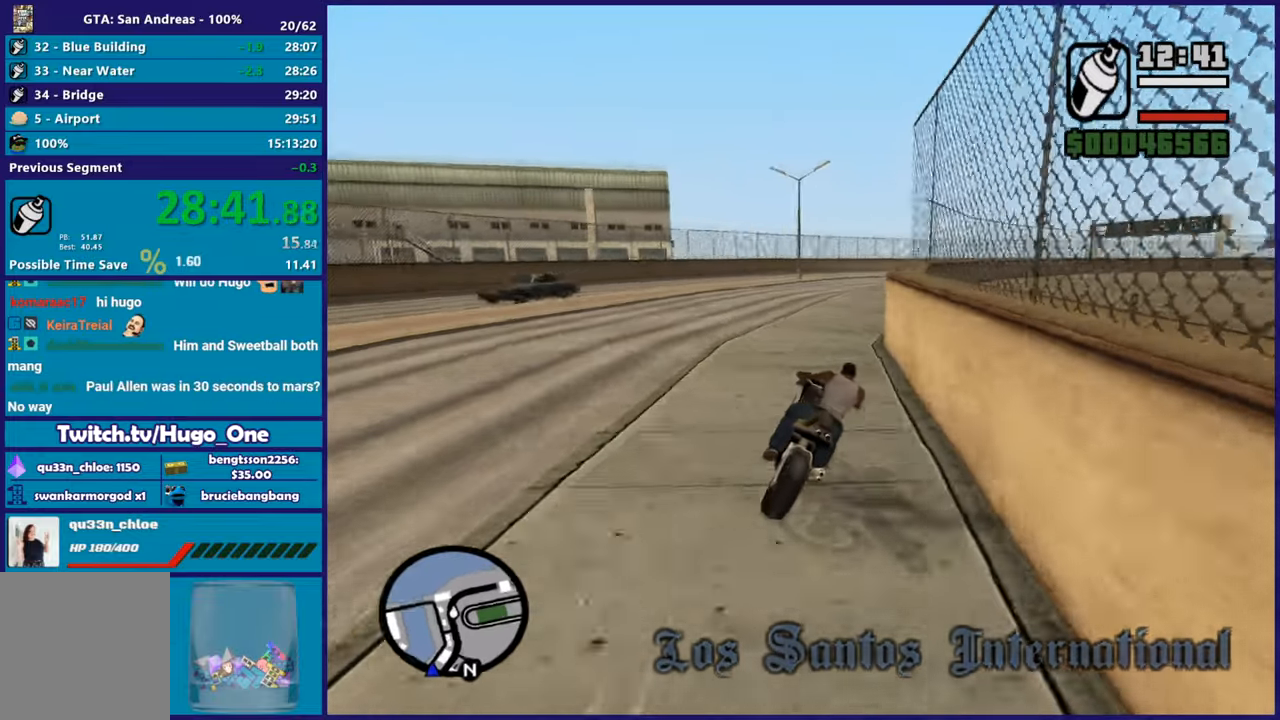
{"buttons": ["R2"], "left_stick": "up", "right_stick": "down-right", "events": [[100, "left_stick", "up-left"], [167, "left_stick", "right"], [467, "left_stick", "up"]]}
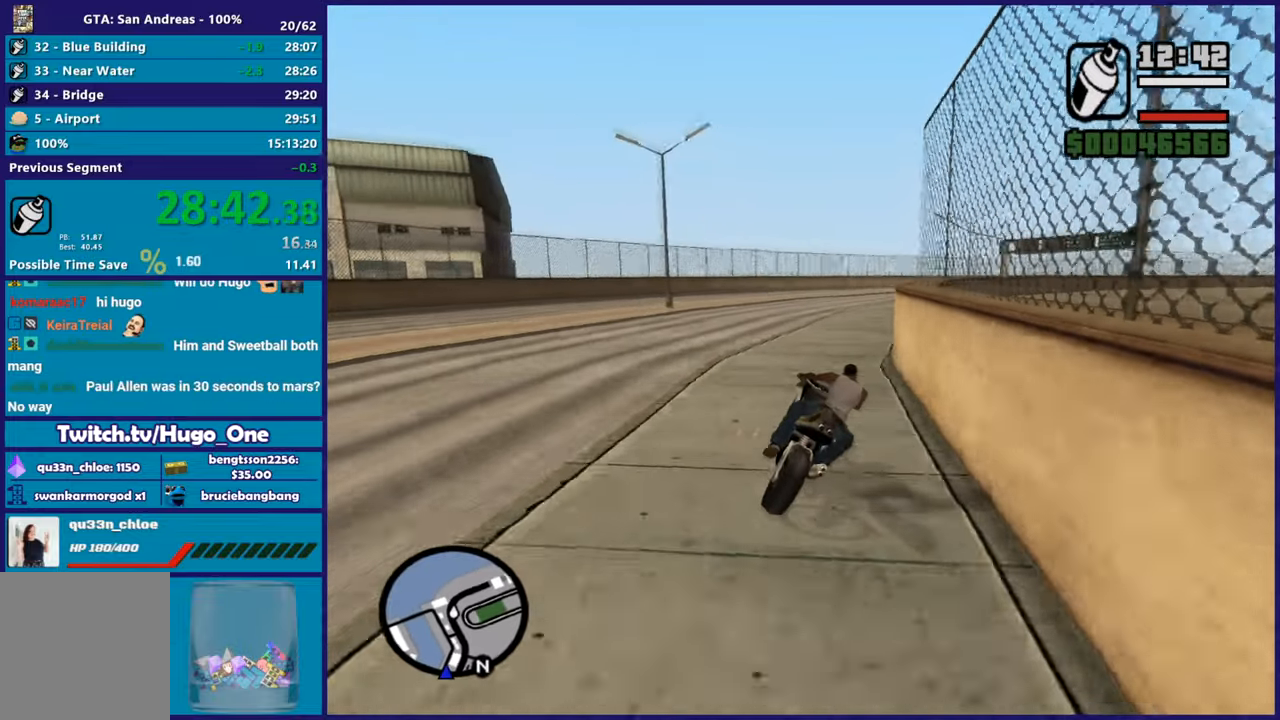
{"buttons": ["R2"], "left_stick": "right", "right_stick": "down-right", "events": [[67, "left_stick", "right"]]}
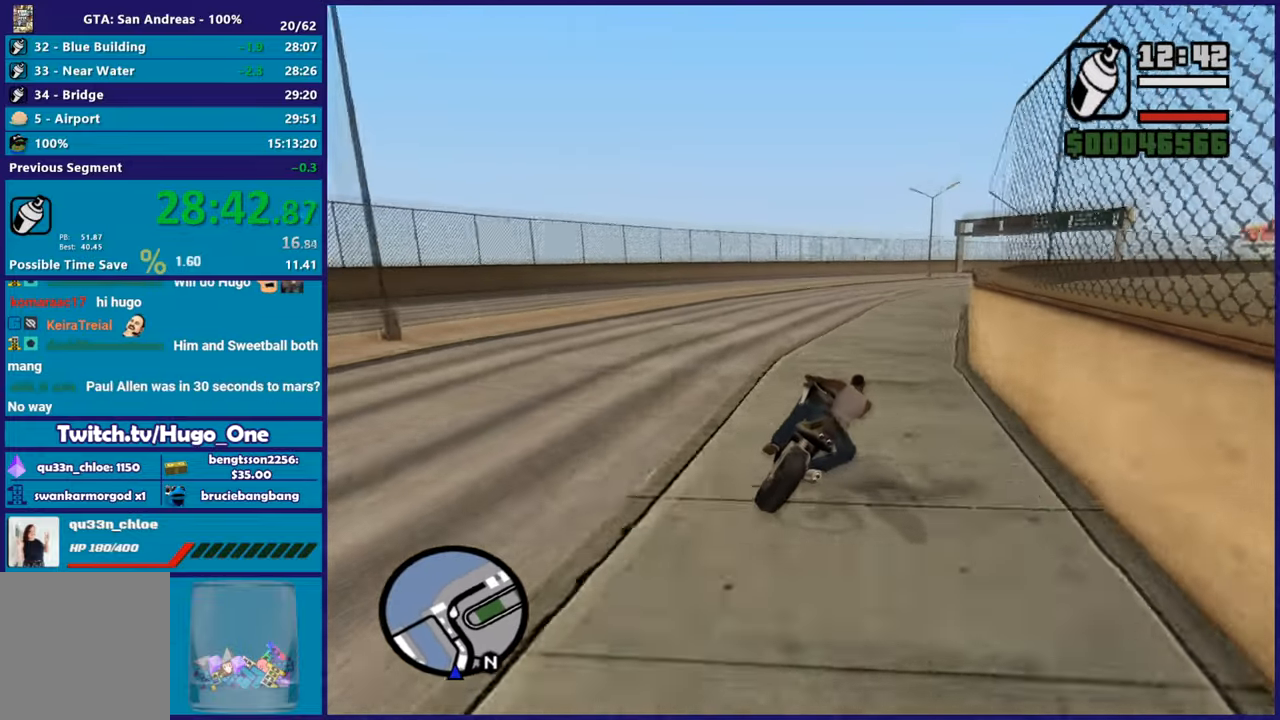
{"buttons": ["R2"], "left_stick": "right", "right_stick": "down-right", "events": []}